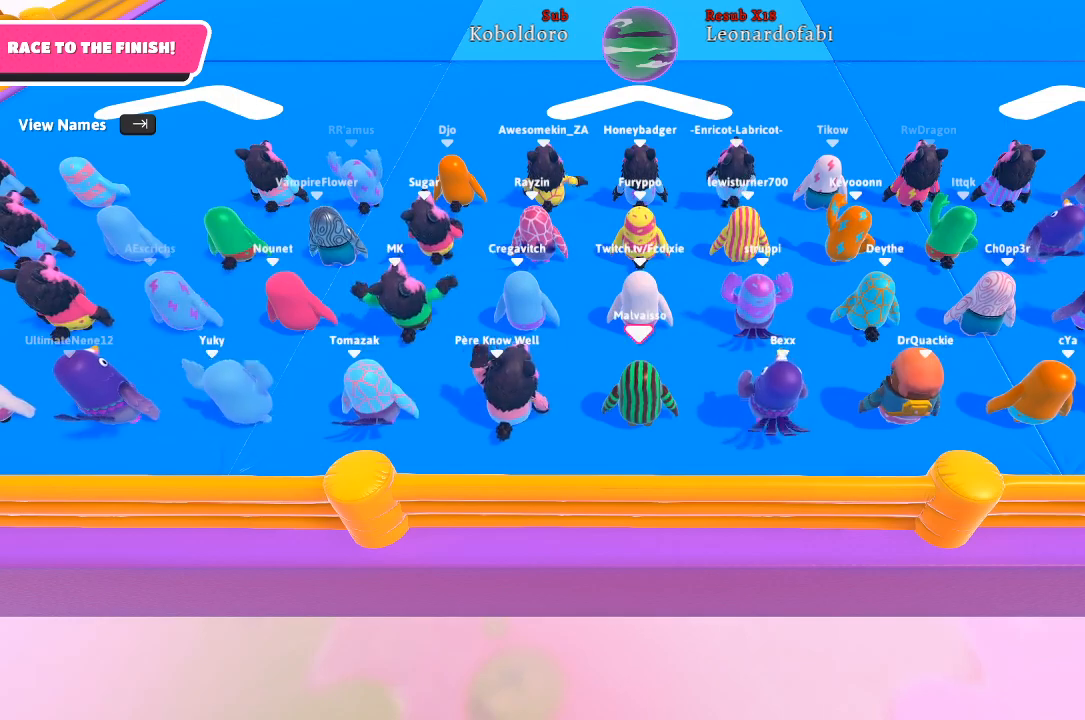
Gameplay with a controller (Xbox layout); each line is a JSON object with the inputs held at the frame after it. "events" lists button and stick changes between this image and that frame as [ms after this image, input, new state], when the widget could be followed in between. Not read: L3 R3.
{"buttons": [], "left_stick": "center", "right_stick": "center", "events": [[150, "right_stick", "down"], [367, "right_stick", "center"]]}
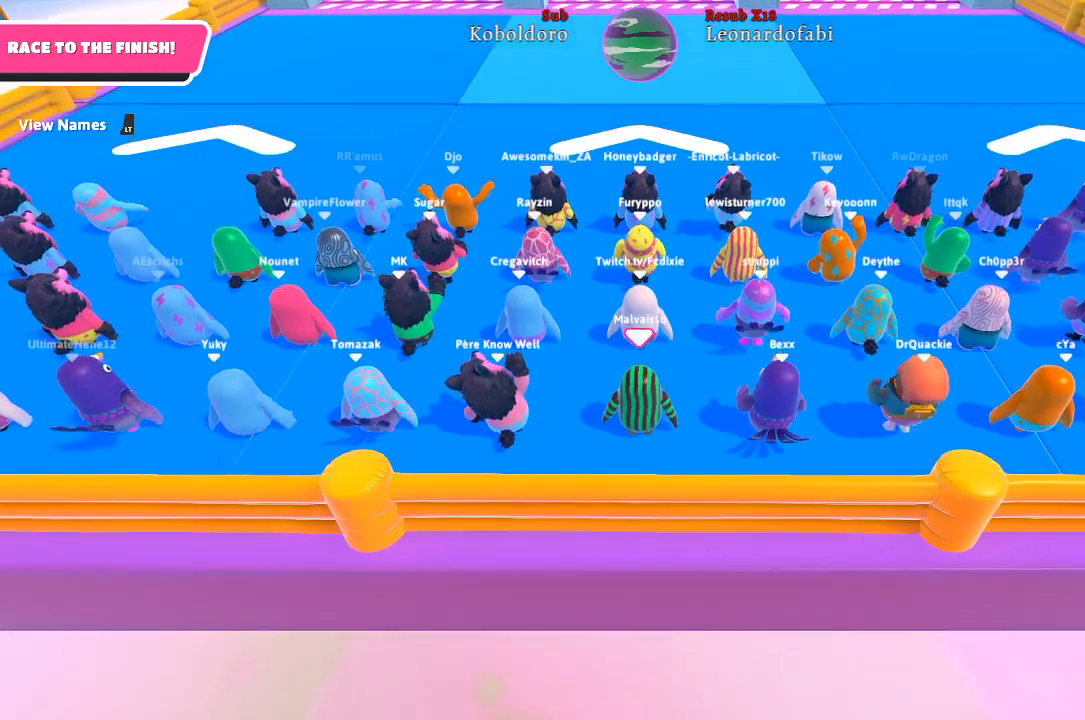
{"buttons": [], "left_stick": "up", "right_stick": "down", "events": [[200, "right_stick", "down"], [300, "left_stick", "up"]]}
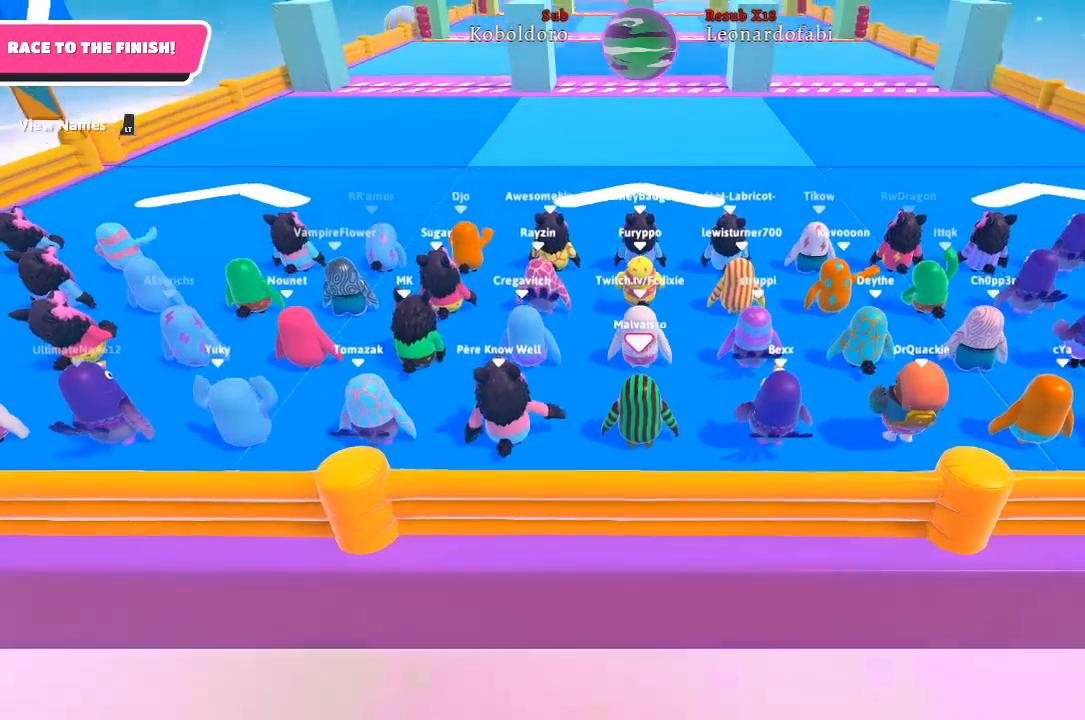
{"buttons": [], "left_stick": "up", "right_stick": "down", "events": [[100, "right_stick", "center"], [500, "right_stick", "down"]]}
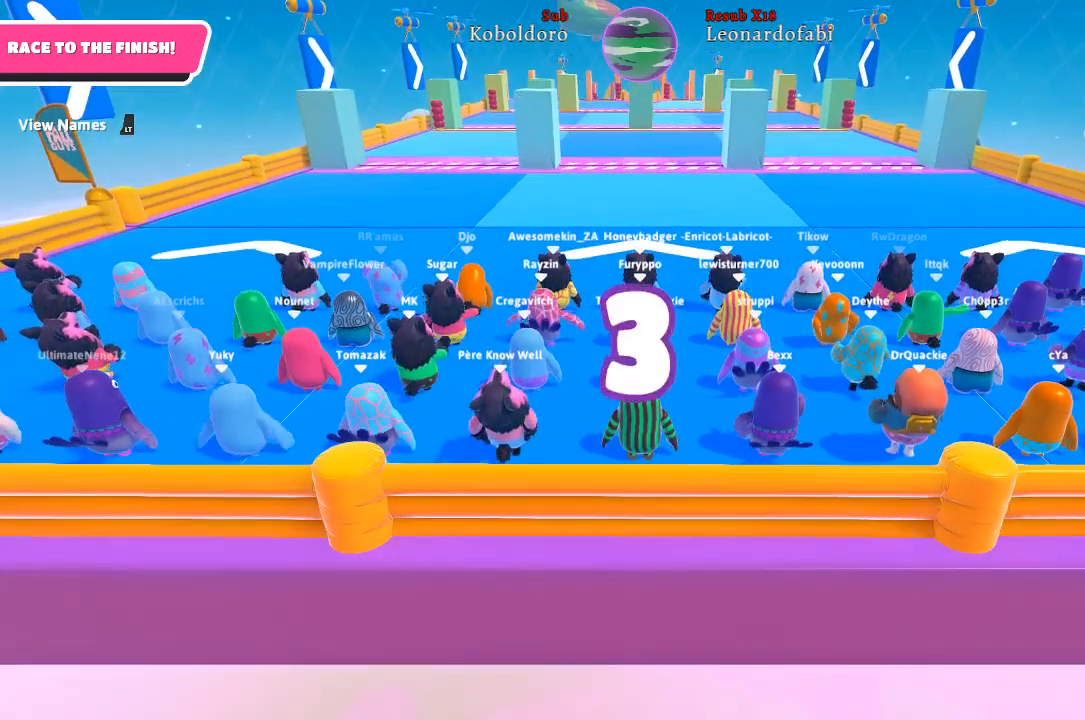
{"buttons": [], "left_stick": "up", "right_stick": "center", "events": [[183, "right_stick", "center"]]}
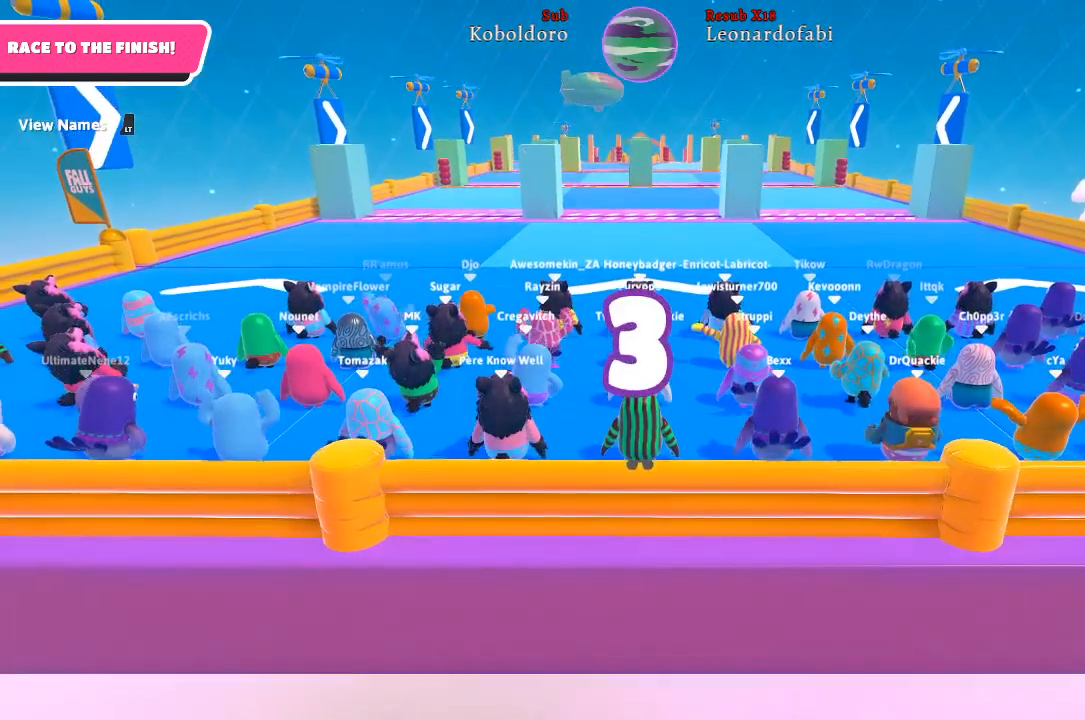
{"buttons": [], "left_stick": "up", "right_stick": "center", "events": []}
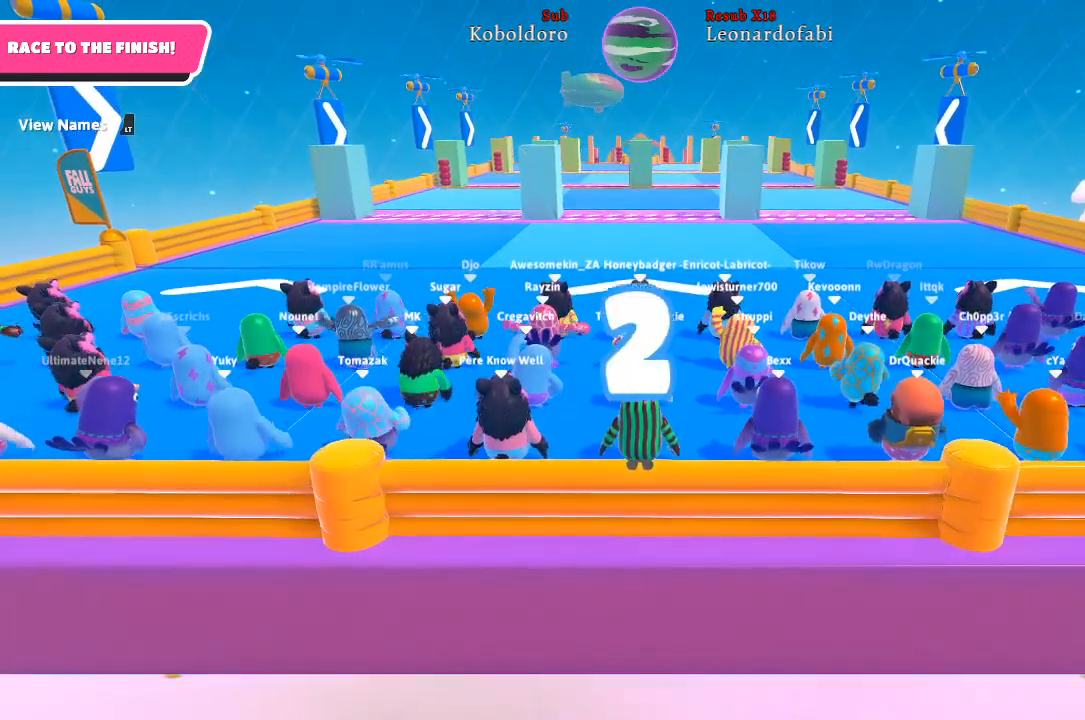
{"buttons": [], "left_stick": "up", "right_stick": "center", "events": []}
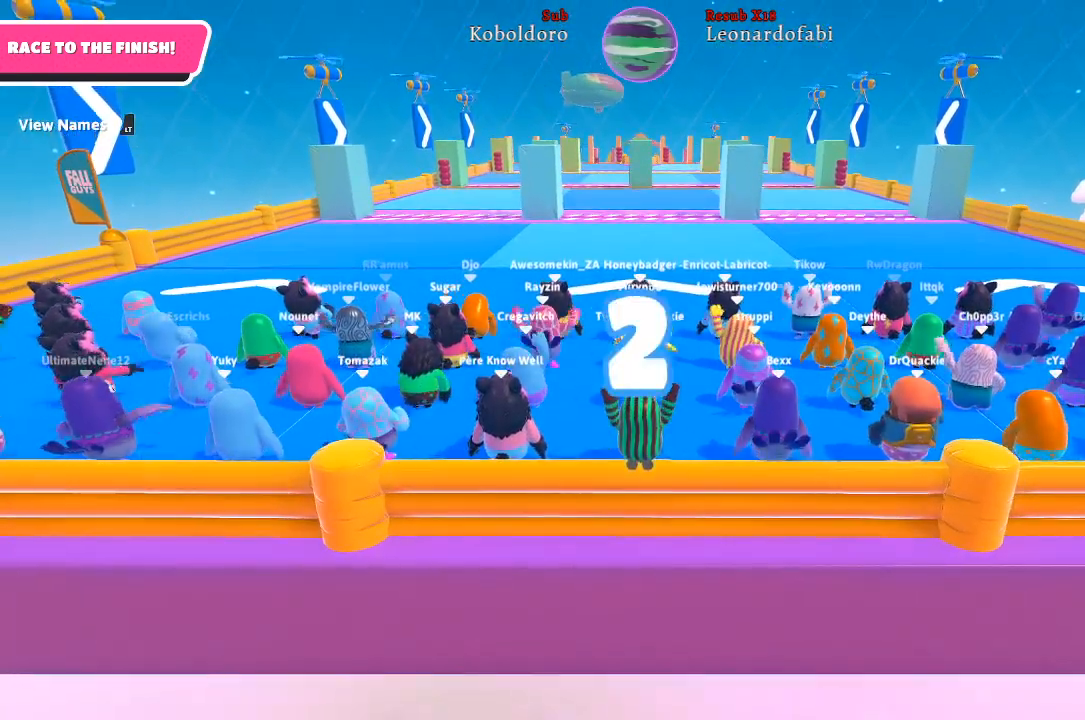
{"buttons": [], "left_stick": "up", "right_stick": "center", "events": []}
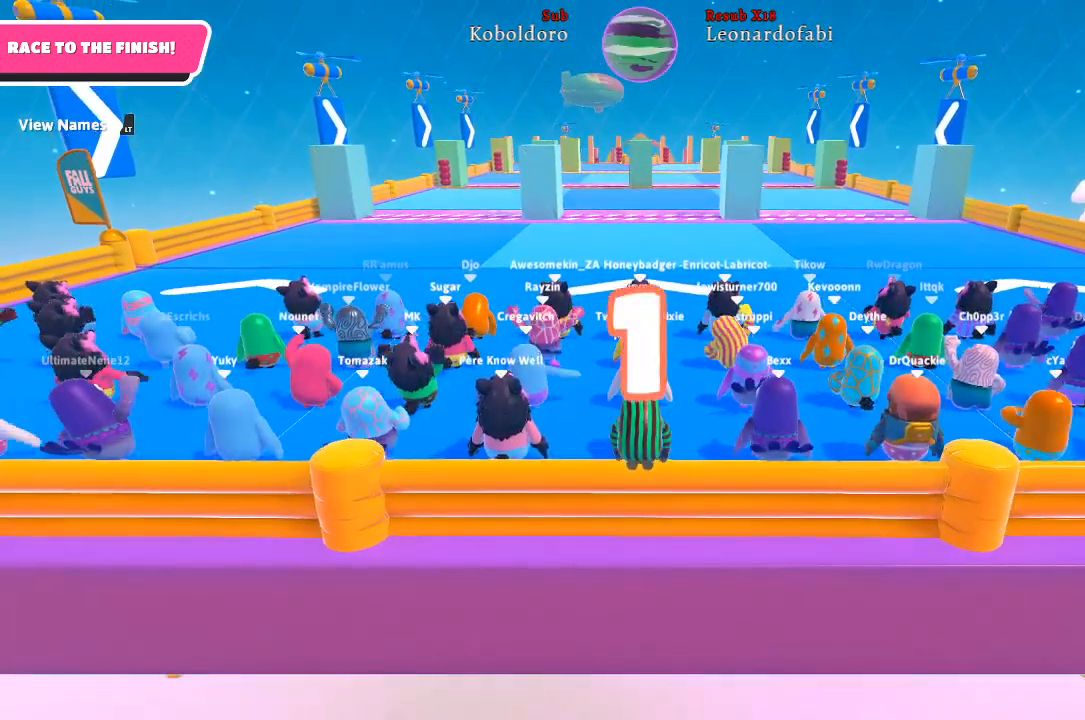
{"buttons": [], "left_stick": "up", "right_stick": "center", "events": []}
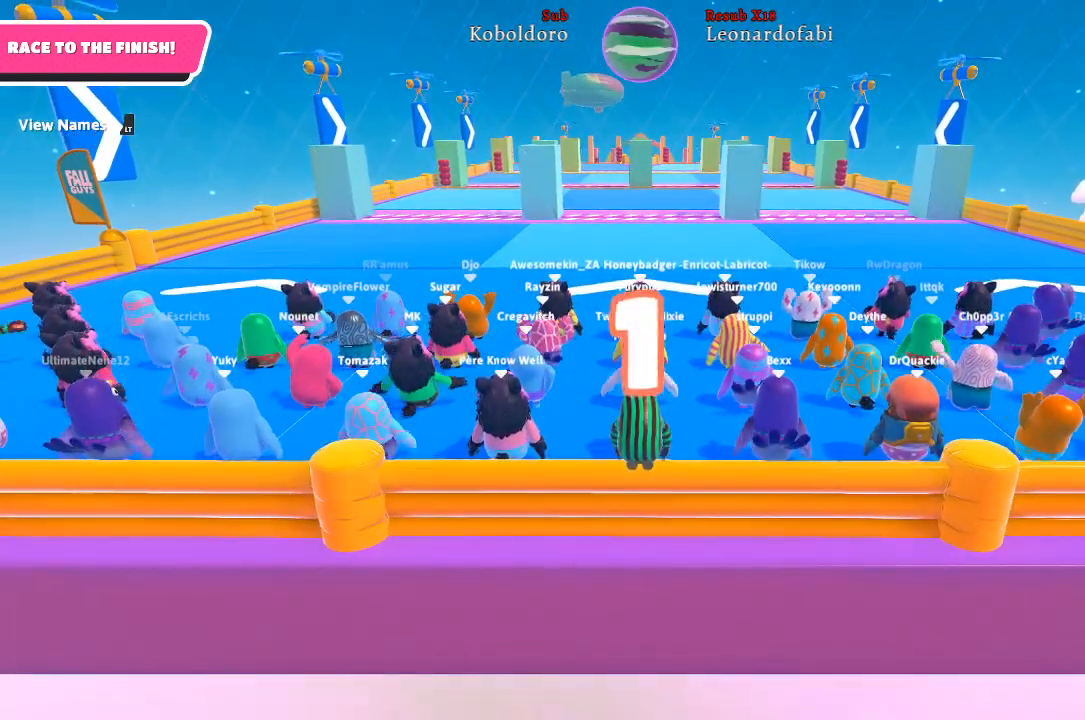
{"buttons": [], "left_stick": "up", "right_stick": "center", "events": []}
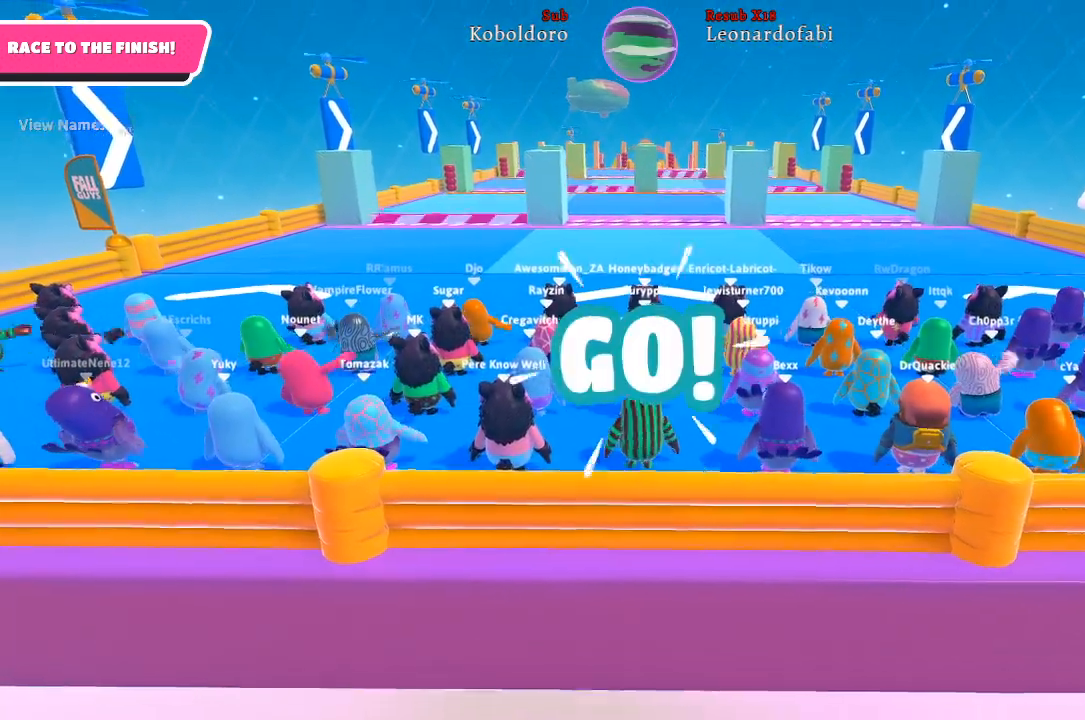
{"buttons": [], "left_stick": "up", "right_stick": "center", "events": []}
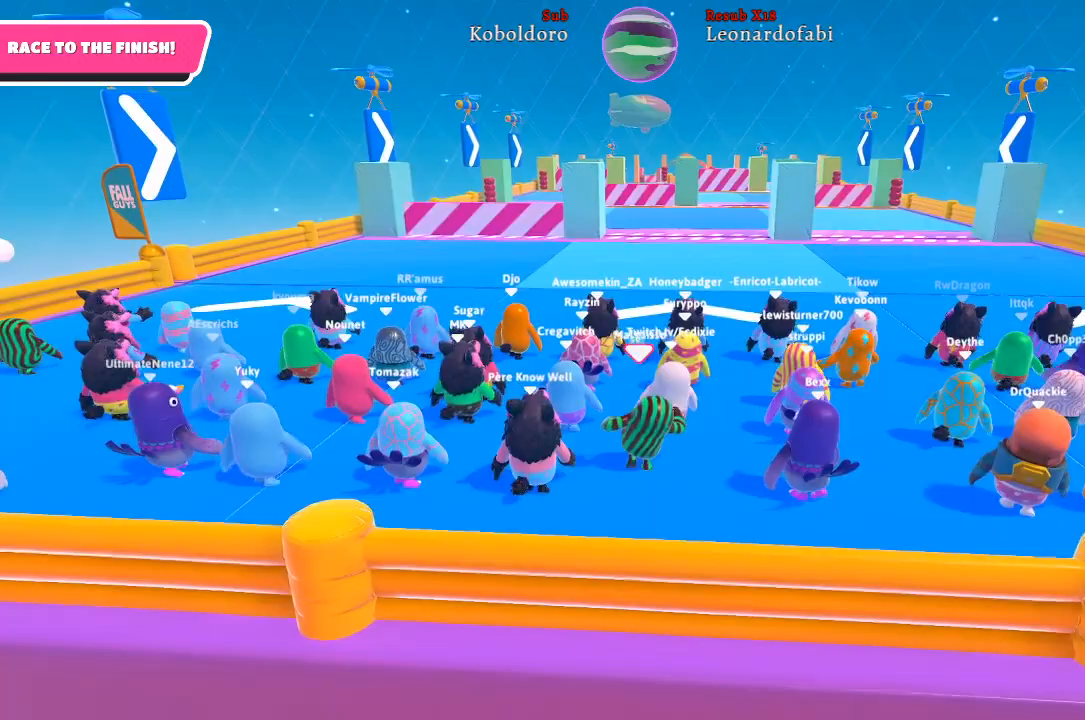
{"buttons": [], "left_stick": "up", "right_stick": "center", "events": []}
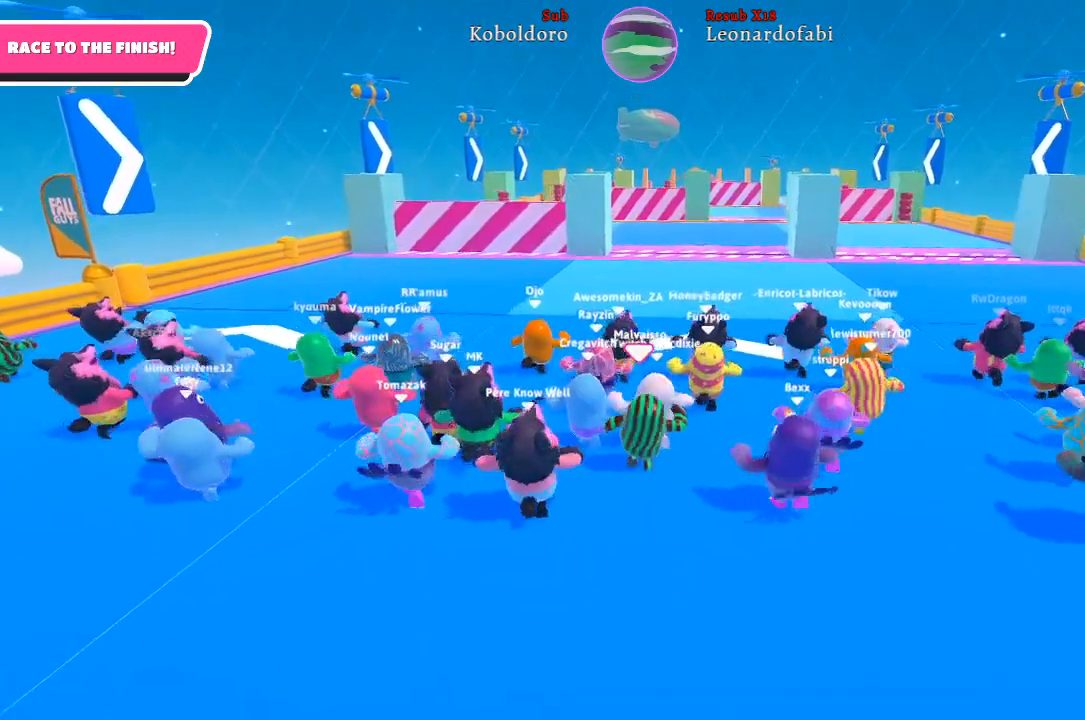
{"buttons": [], "left_stick": "up", "right_stick": "center", "events": []}
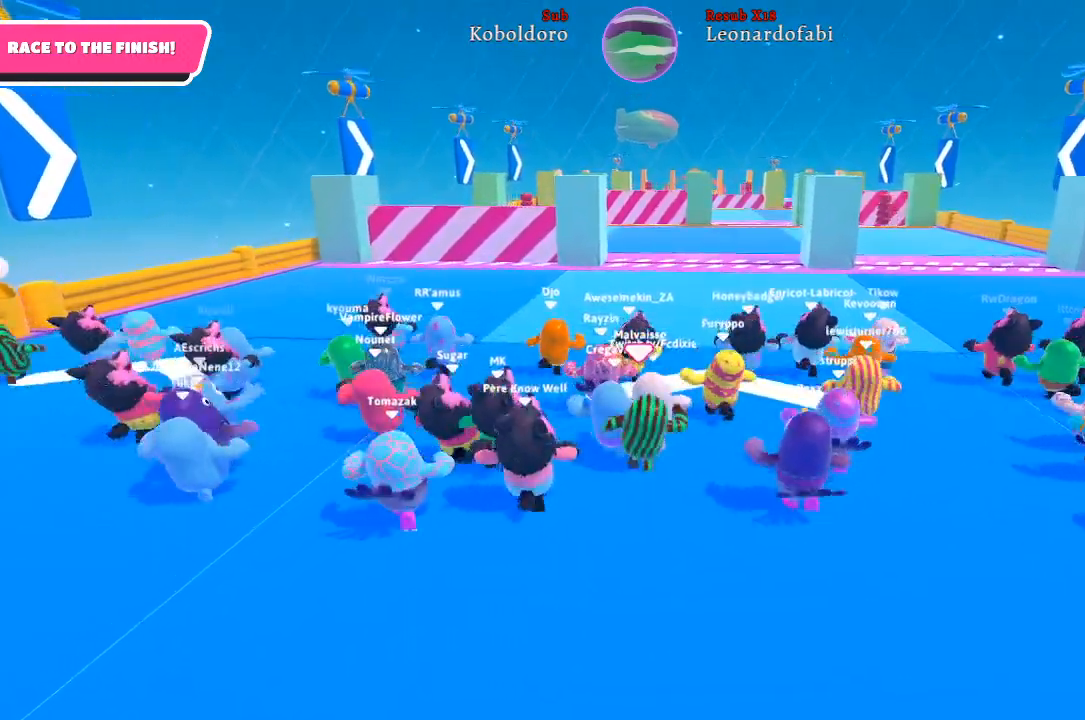
{"buttons": [], "left_stick": "up", "right_stick": "center", "events": []}
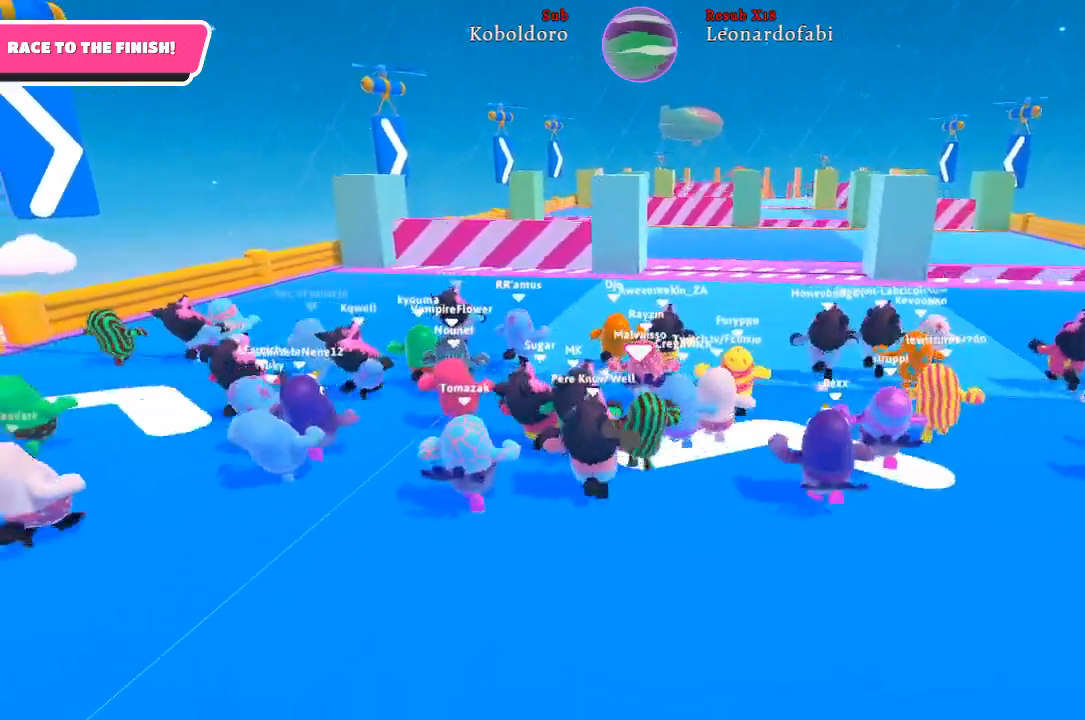
{"buttons": [], "left_stick": "up", "right_stick": "center", "events": []}
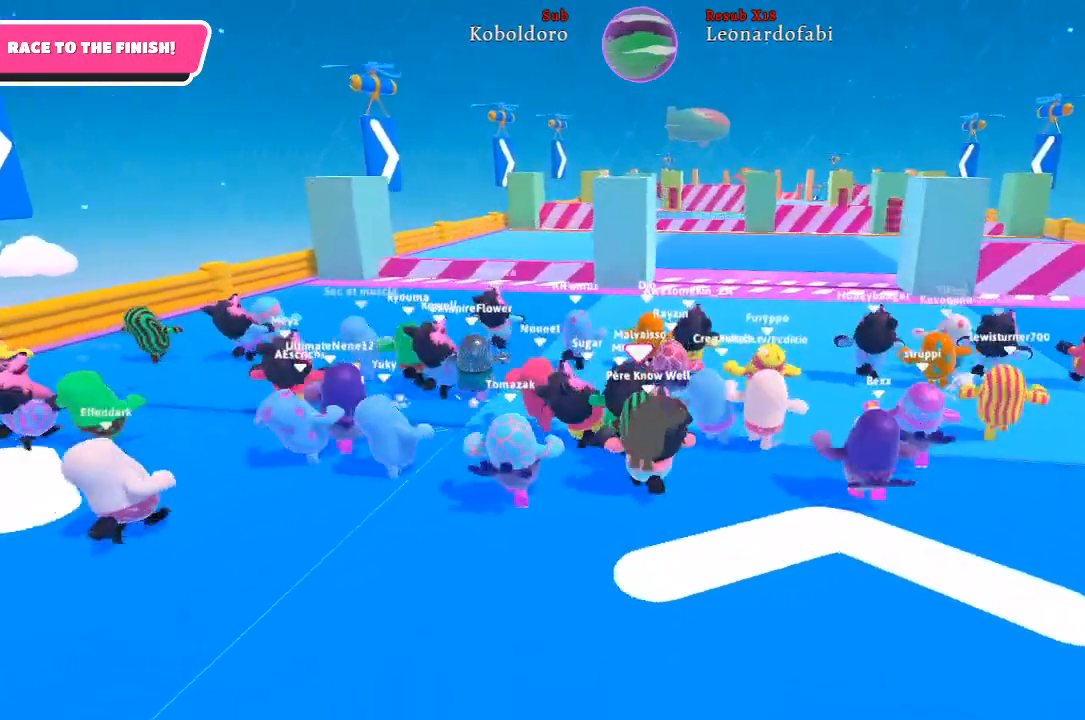
{"buttons": [], "left_stick": "up-left", "right_stick": "center", "events": [[267, "left_stick", "up-left"]]}
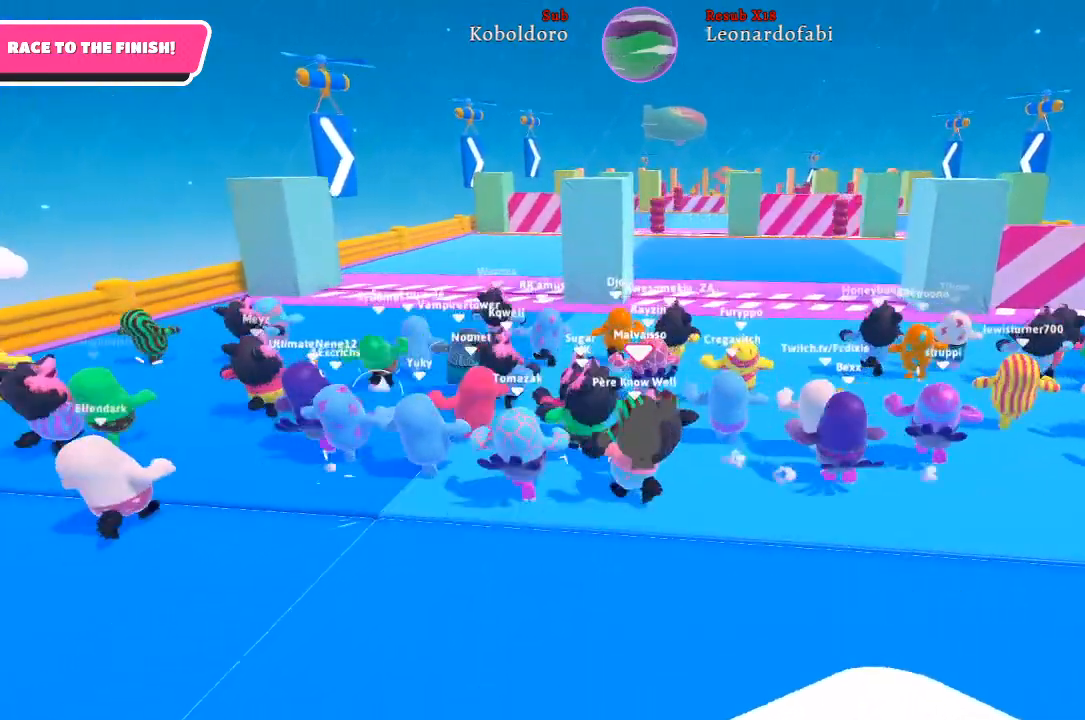
{"buttons": [], "left_stick": "up", "right_stick": "center", "events": [[483, "left_stick", "up"]]}
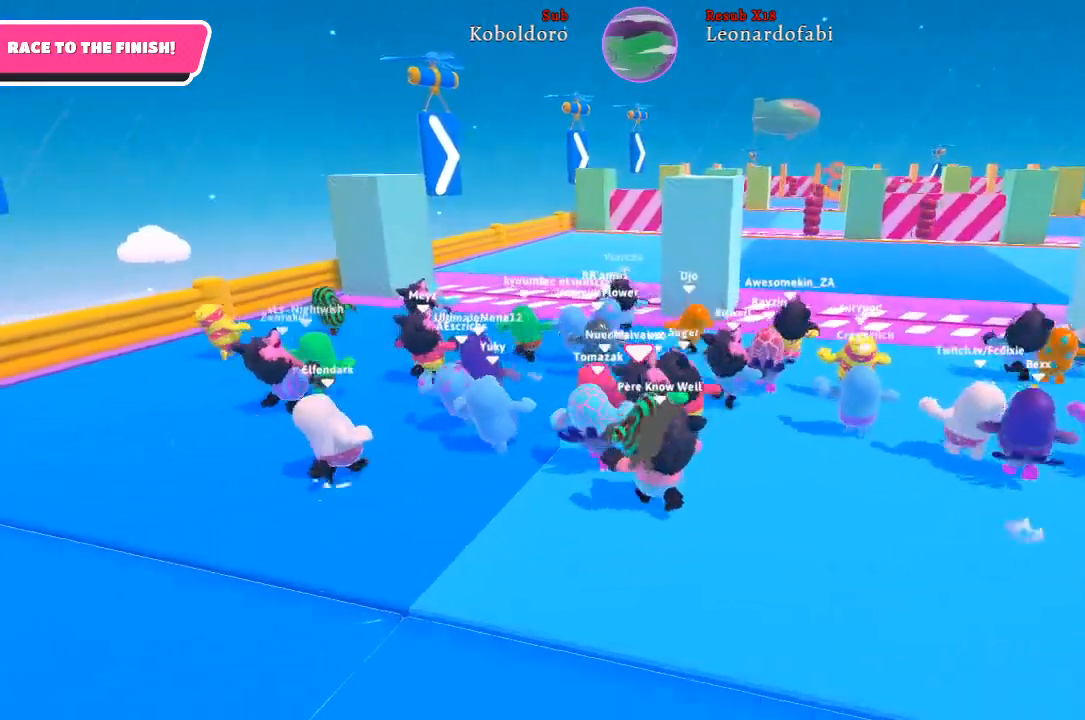
{"buttons": [], "left_stick": "up", "right_stick": "center", "events": []}
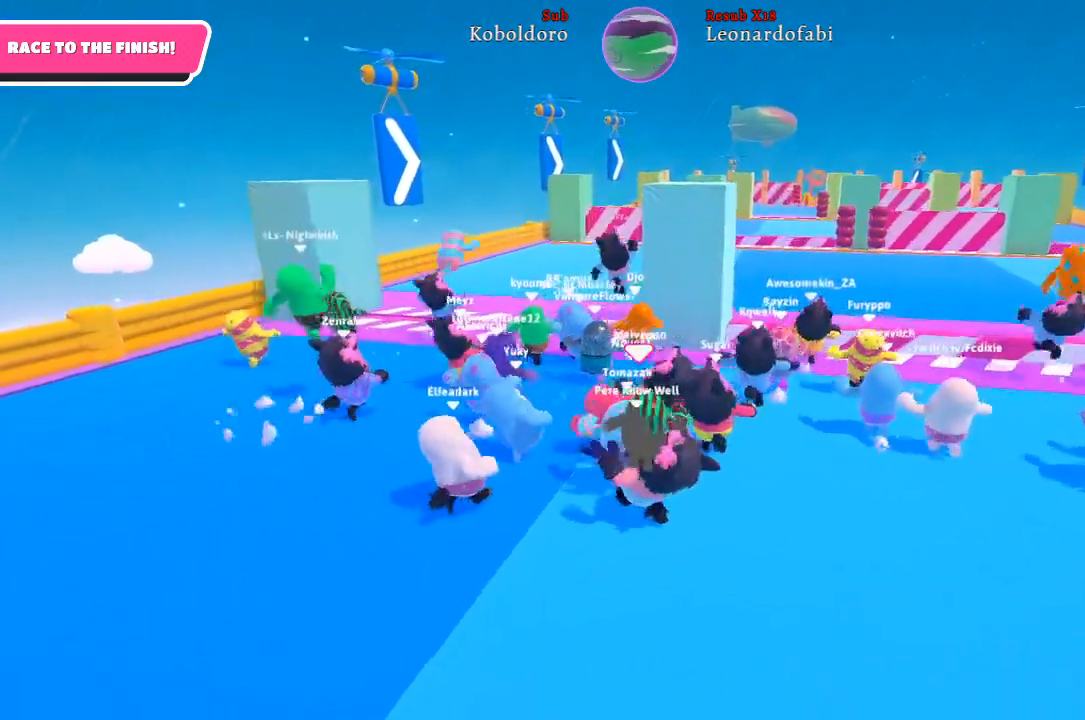
{"buttons": [], "left_stick": "up-left", "right_stick": "center", "events": [[233, "right_stick", "right"], [350, "right_stick", "center"], [433, "left_stick", "up-left"]]}
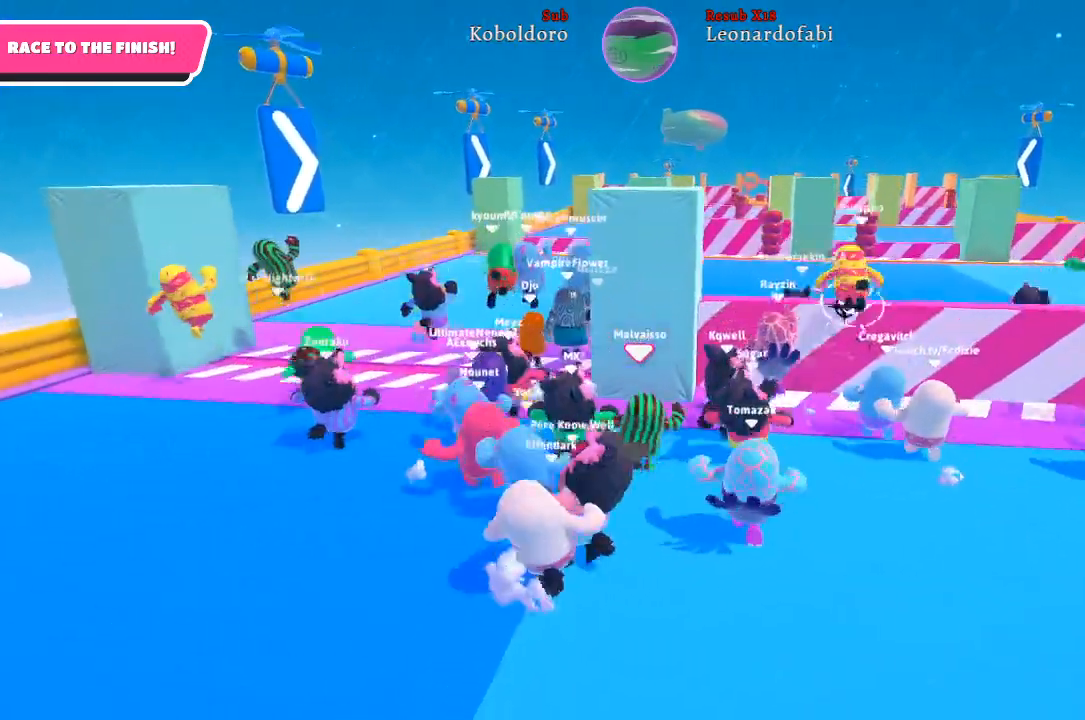
{"buttons": [], "left_stick": "up", "right_stick": "center", "events": [[117, "left_stick", "left"], [317, "left_stick", "up-left"], [433, "left_stick", "up"]]}
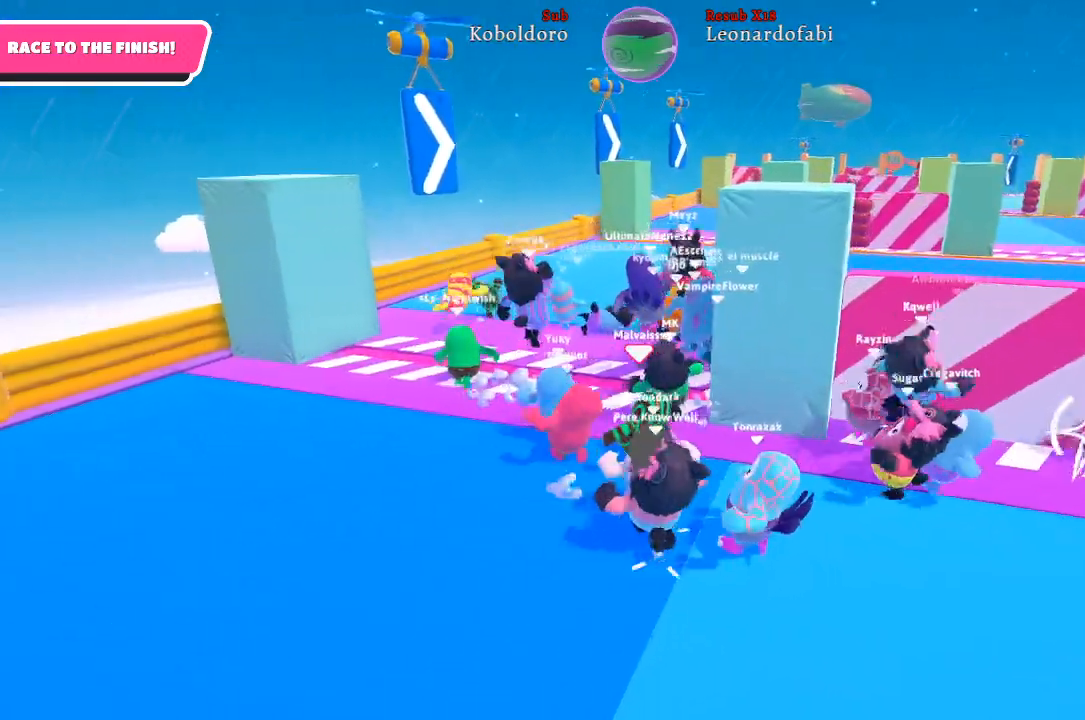
{"buttons": ["X"], "left_stick": "up", "right_stick": "center", "events": [[167, "A", "down"], [300, "A", "up"], [467, "X", "down"]]}
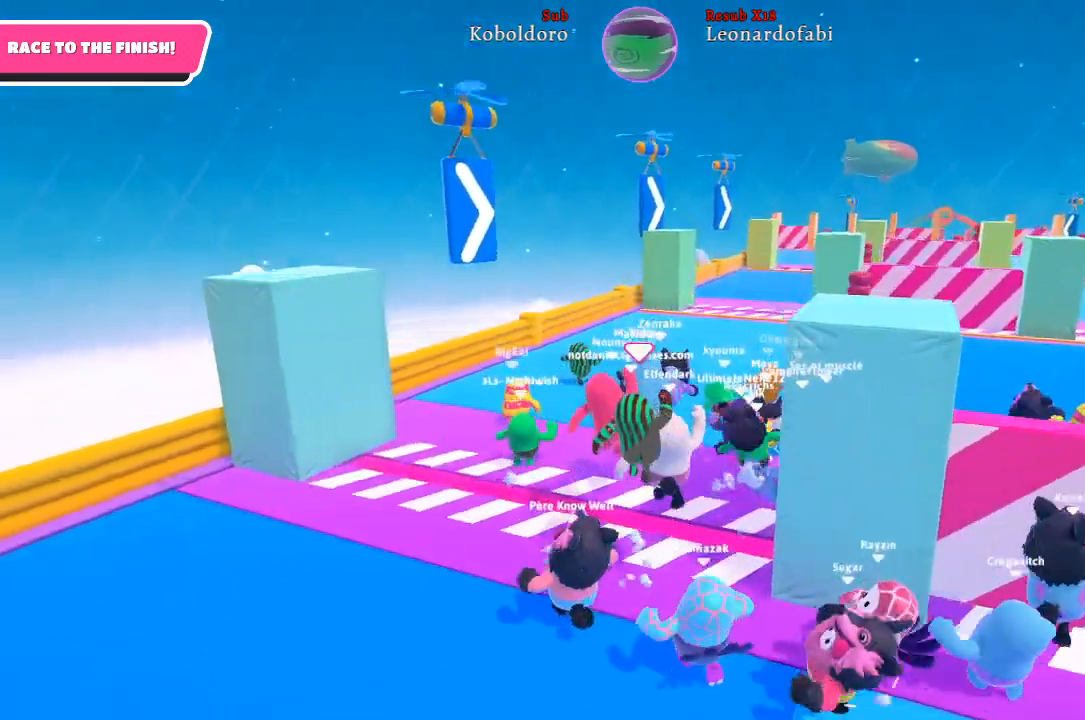
{"buttons": [], "left_stick": "up", "right_stick": "center", "events": [[83, "X", "up"]]}
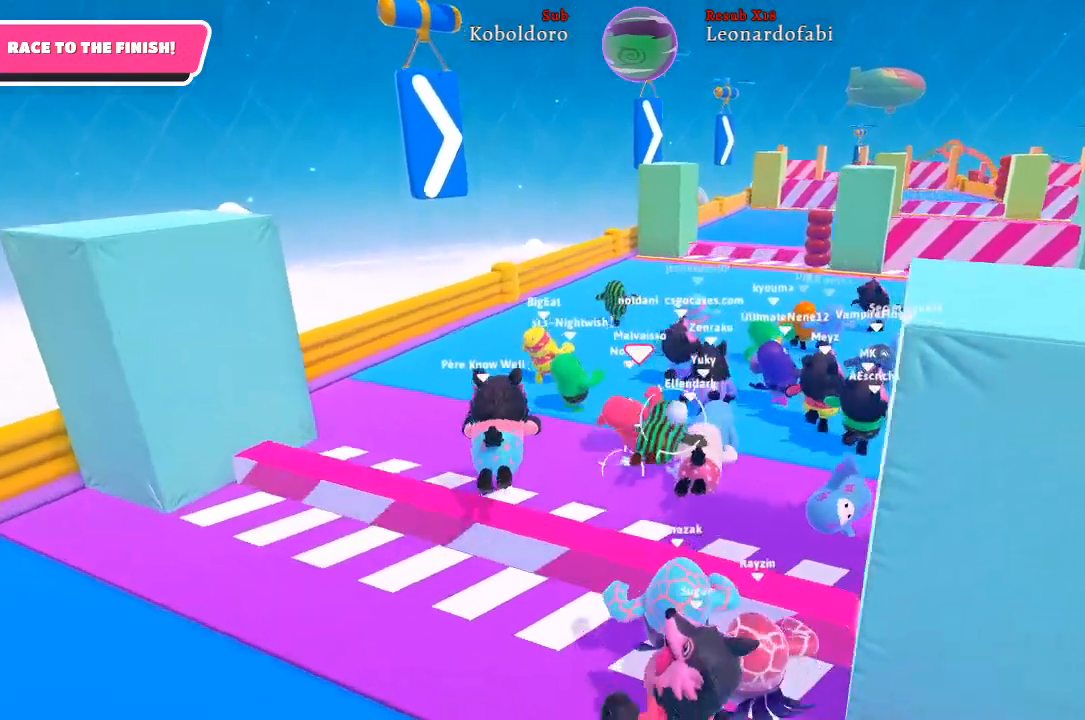
{"buttons": [], "left_stick": "up", "right_stick": "center", "events": [[183, "right_stick", "down-right"], [383, "right_stick", "center"]]}